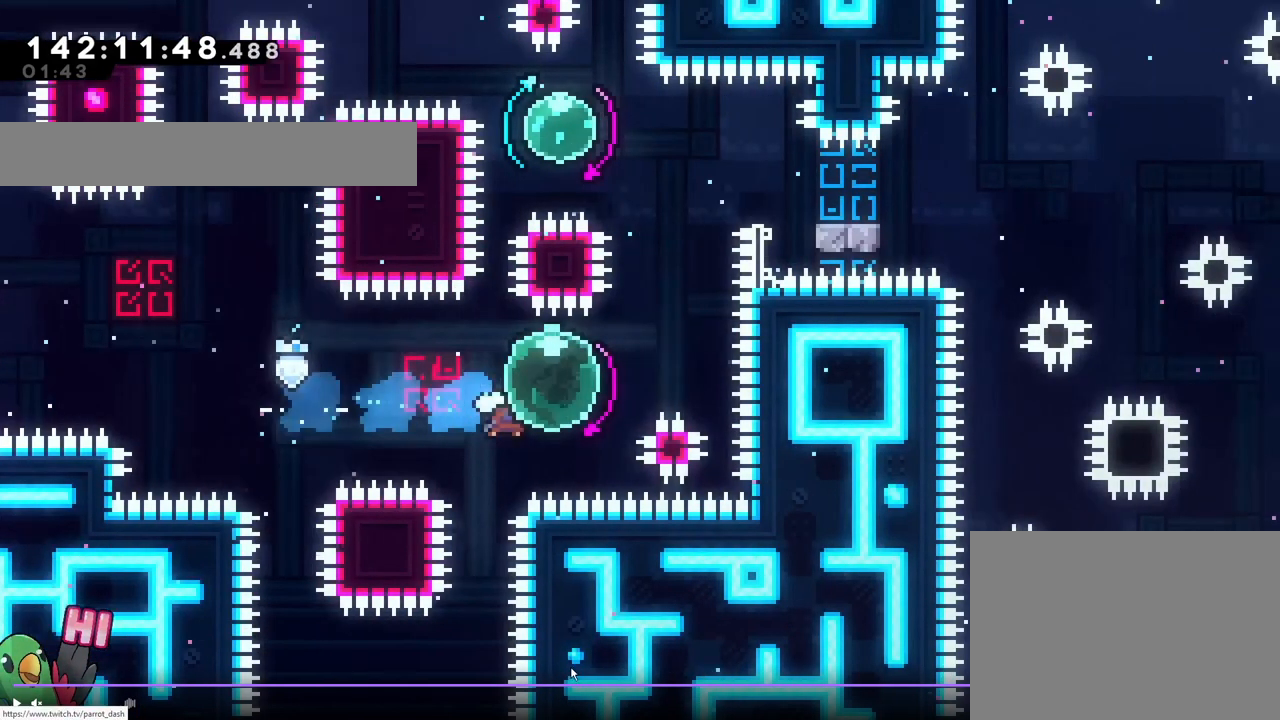
Gameplay with a controller (Nintendo layout); each line is a JSON object with the inputs held at the frame after it. "events" lists button and stick changes between this image and that frame as [ms after this image, input, new state], when the widget could be followed in between. Not read: HOME L1 L3 R1 R3.
{"buttons": [], "left_stick": "down-right", "right_stick": "center", "events": []}
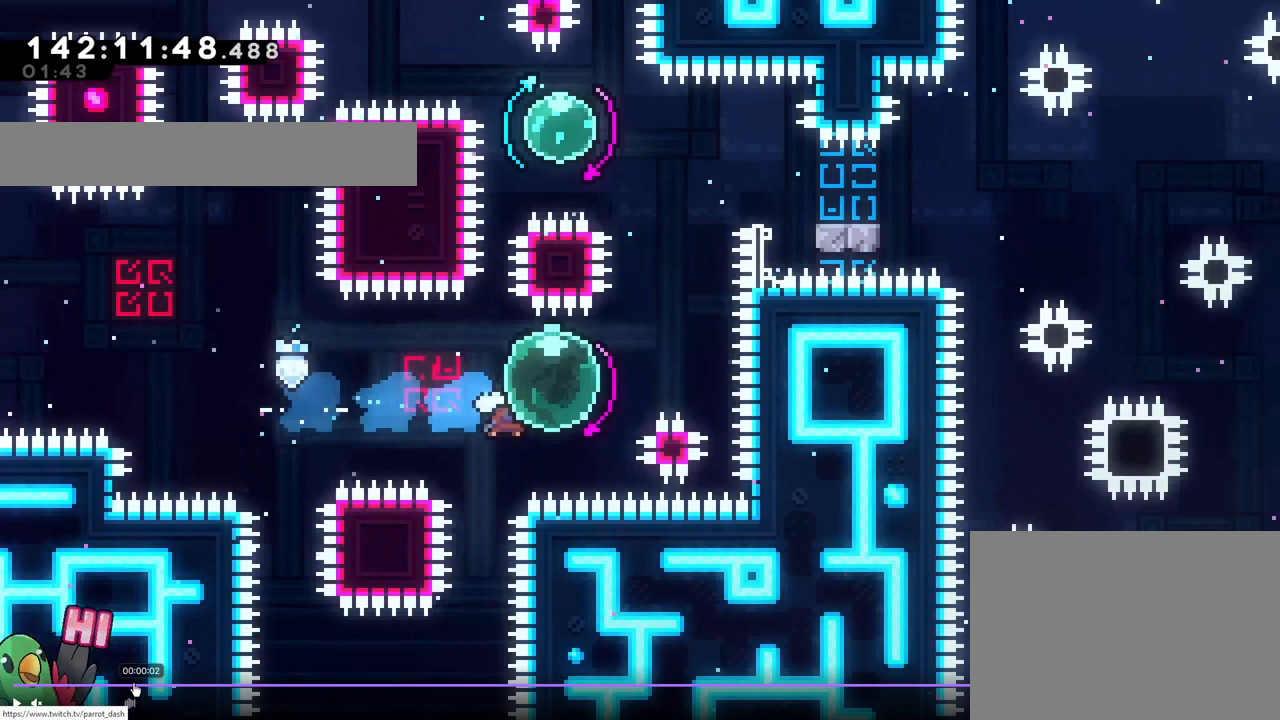
{"buttons": [], "left_stick": "down-right", "right_stick": "center", "events": []}
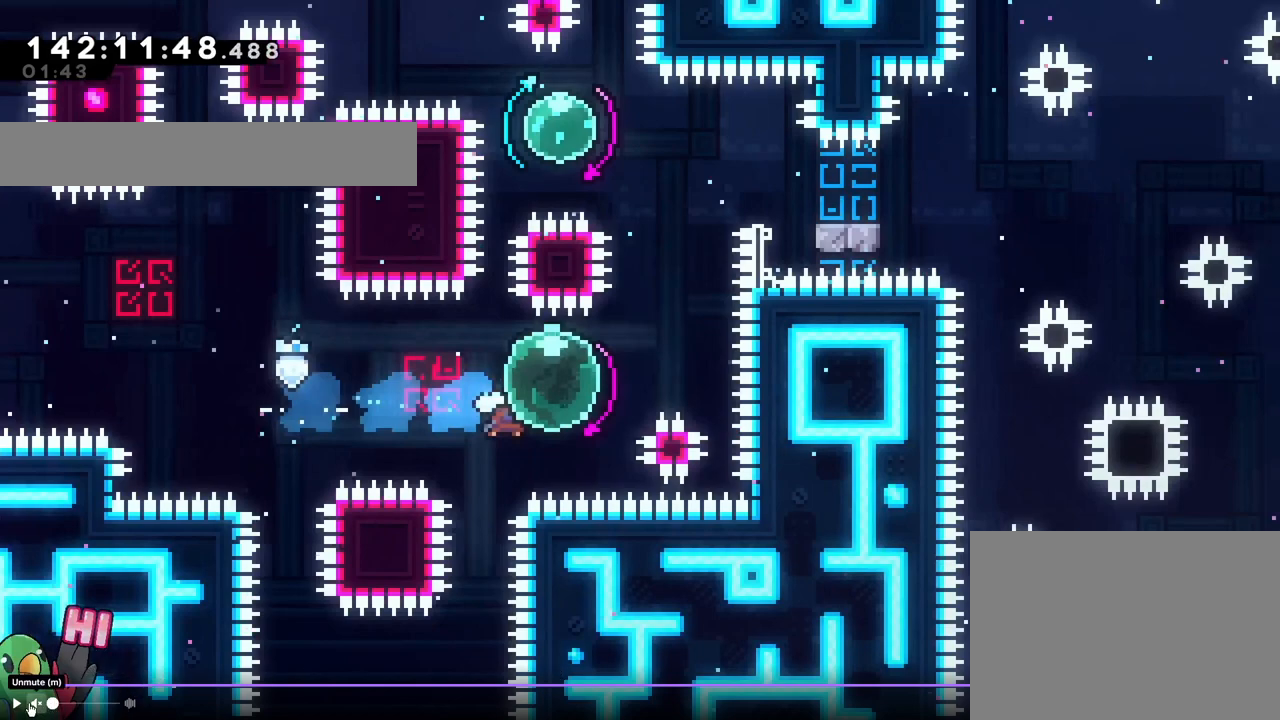
{"buttons": ["Y"], "left_stick": "down", "right_stick": "center", "events": [[384, "left_stick", "down"], [467, "Y", "down"]]}
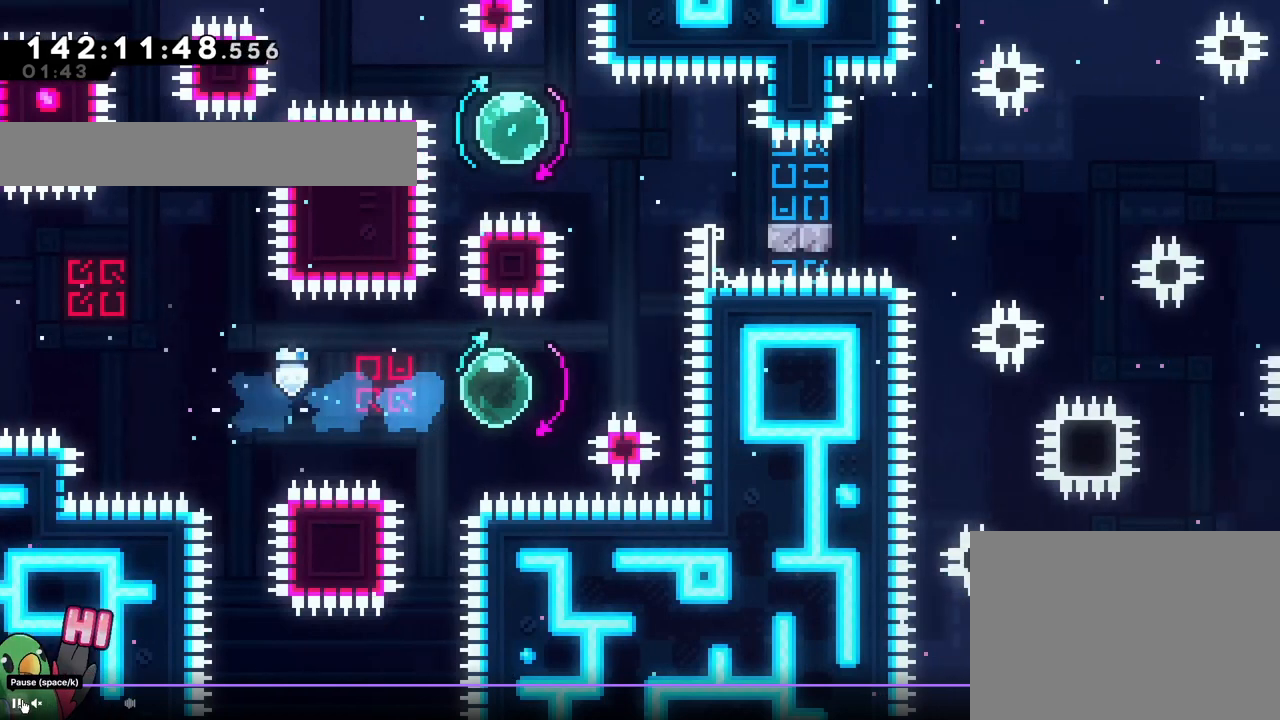
{"buttons": ["Y"], "left_stick": "down", "right_stick": "center", "events": []}
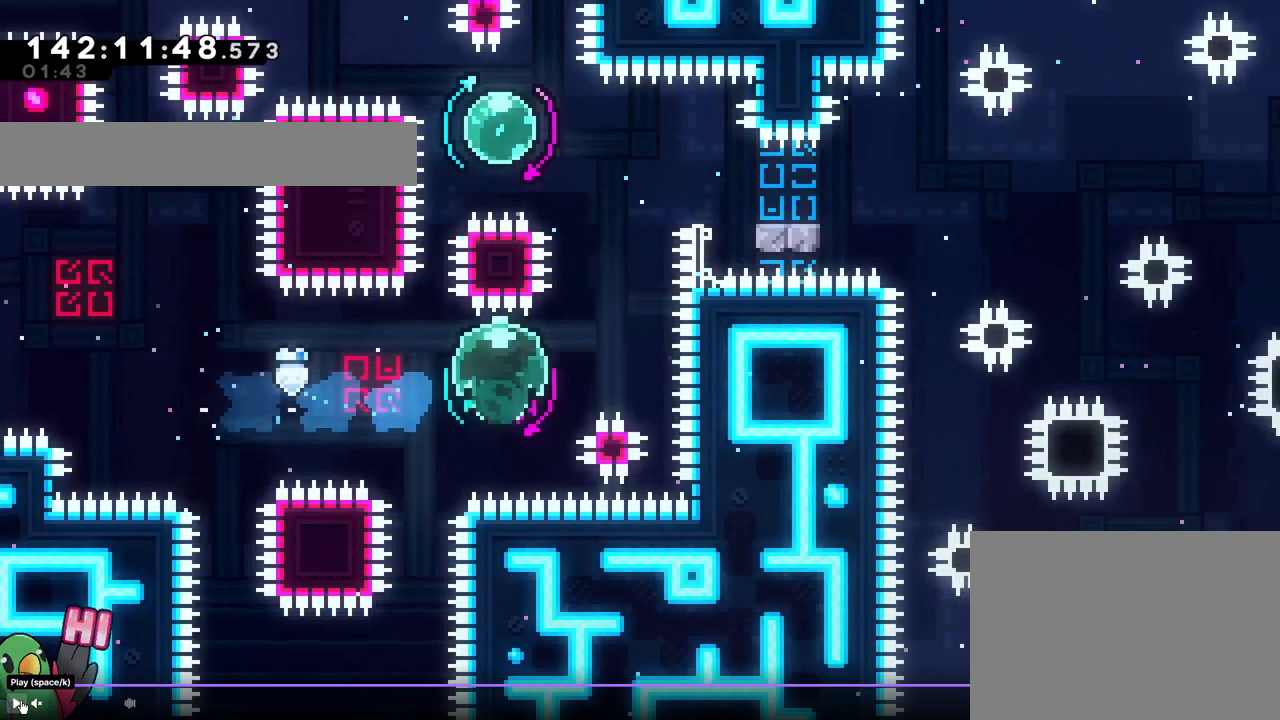
{"buttons": ["Y"], "left_stick": "down", "right_stick": "center", "events": []}
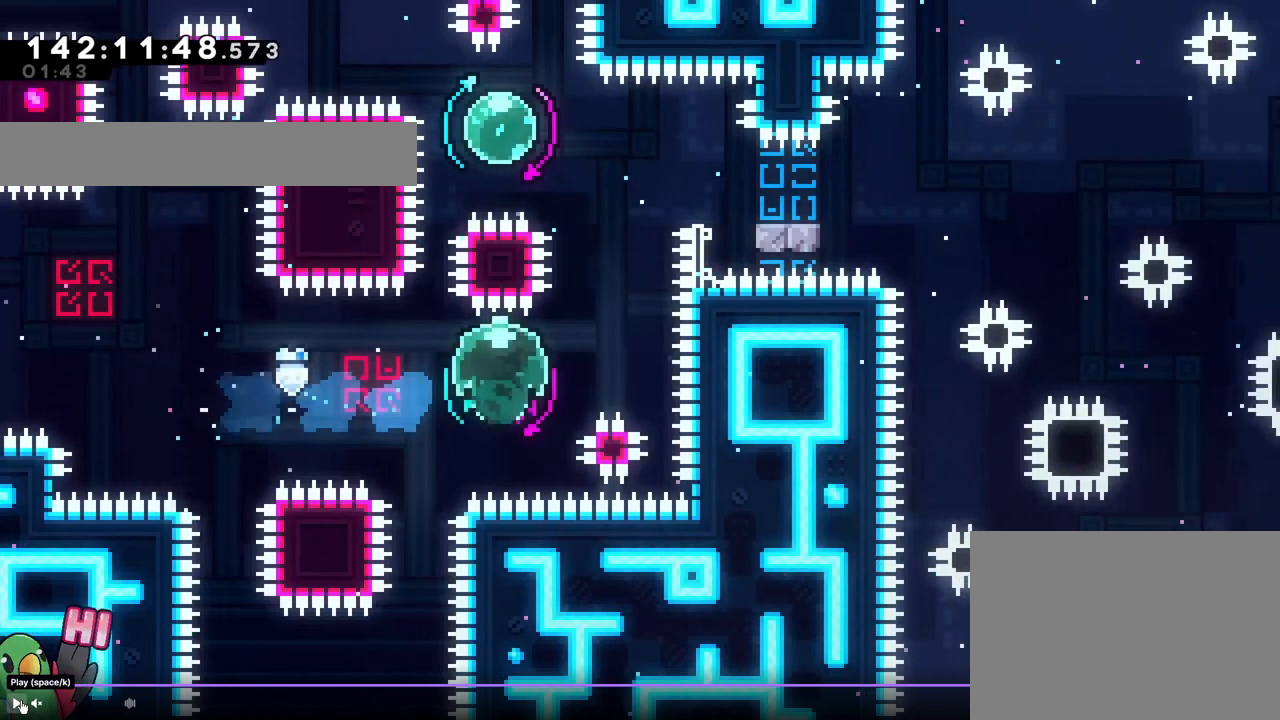
{"buttons": ["Y"], "left_stick": "down", "right_stick": "center", "events": []}